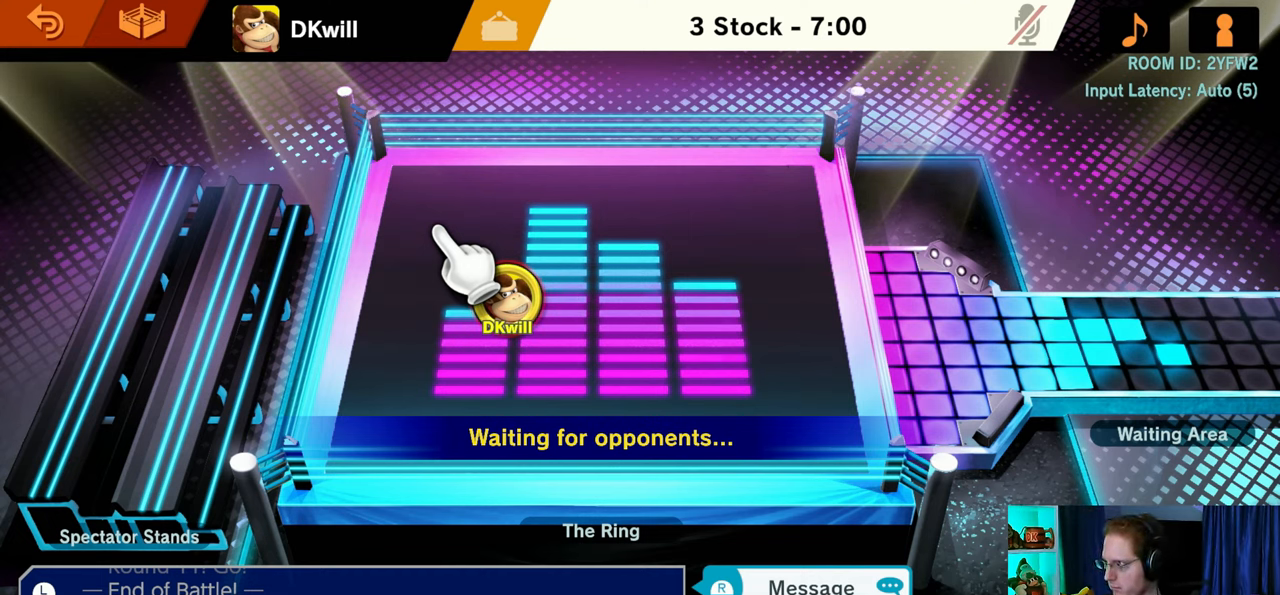
Gameplay with a controller (Nintendo layout); each line is a JSON object with the inputs held at the frame after it. "events" lists button and stick changes between this image and that frame as [ms after this image, input, new state], when the widget could be followed in between. Not read: L3 R3.
{"buttons": [], "left_stick": "up-left", "right_stick": "up-left", "events": [[217, "left_stick", "right"], [433, "right_stick", "up-left"], [500, "left_stick", "up-left"]]}
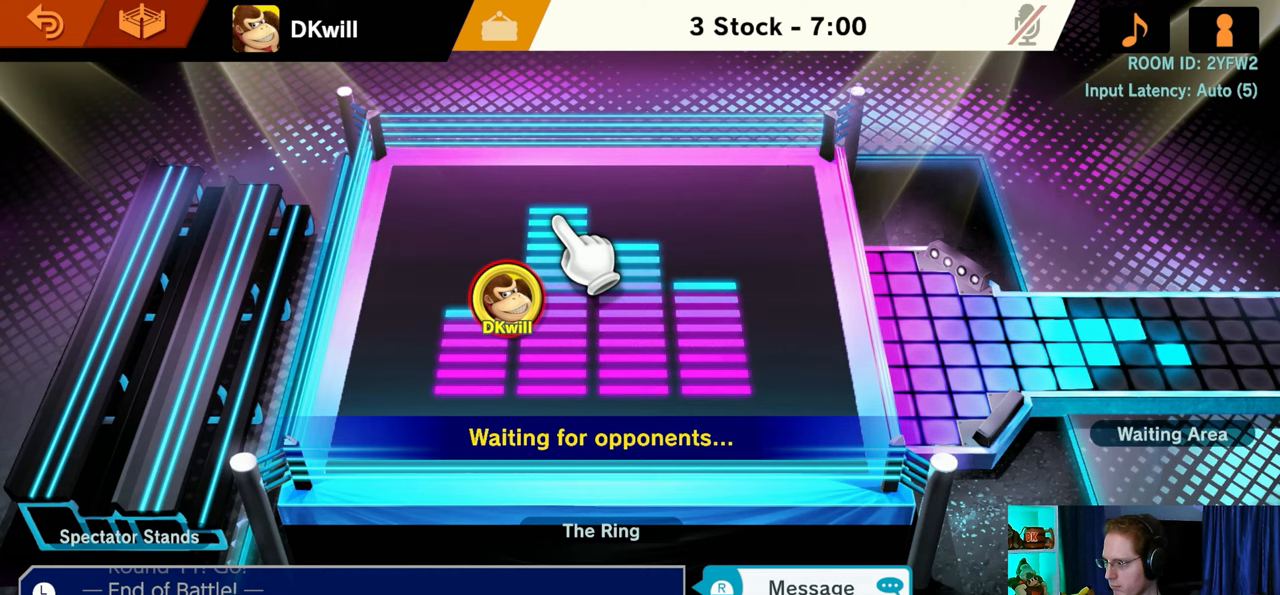
{"buttons": [], "left_stick": "down", "right_stick": "up-left", "events": [[50, "left_stick", "down-left"], [150, "left_stick", "up-right"], [267, "left_stick", "down"], [367, "left_stick", "up"], [467, "left_stick", "down"]]}
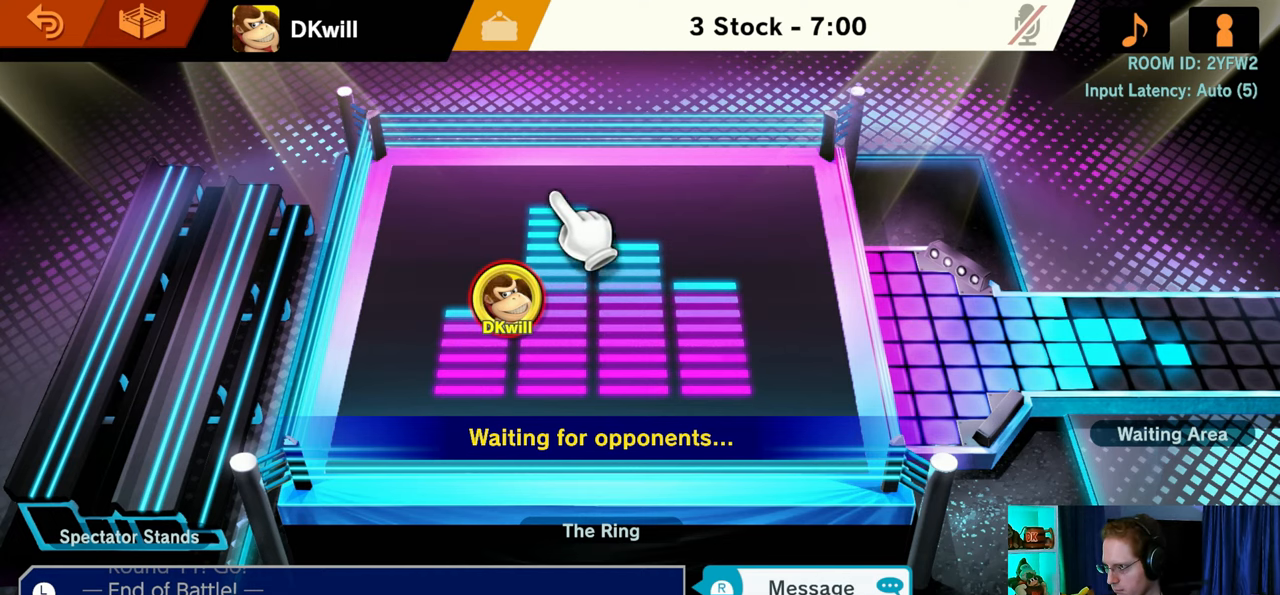
{"buttons": [], "left_stick": "up-right", "right_stick": "up-left", "events": [[17, "left_stick", "right"], [183, "left_stick", "down-right"], [283, "left_stick", "up-left"], [333, "left_stick", "down-left"], [433, "left_stick", "up-right"]]}
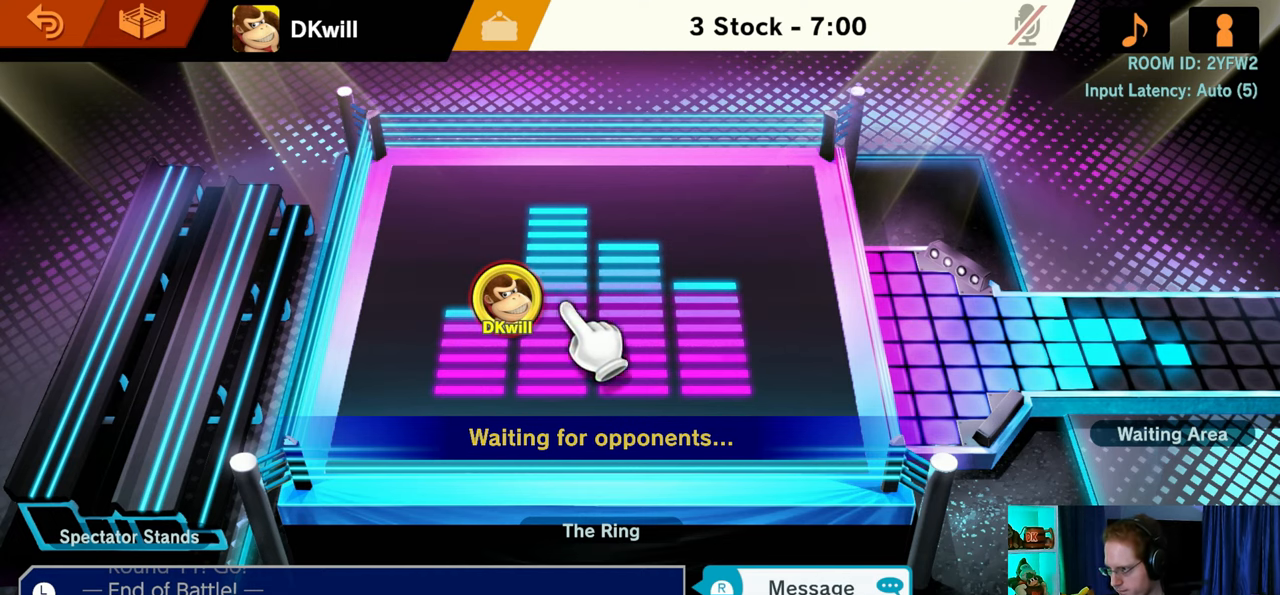
{"buttons": [], "left_stick": "center", "right_stick": "up-left", "events": [[17, "left_stick", "left"], [83, "left_stick", "down"], [150, "left_stick", "up-right"], [250, "left_stick", "left"], [367, "left_stick", "up-right"], [500, "left_stick", "center"]]}
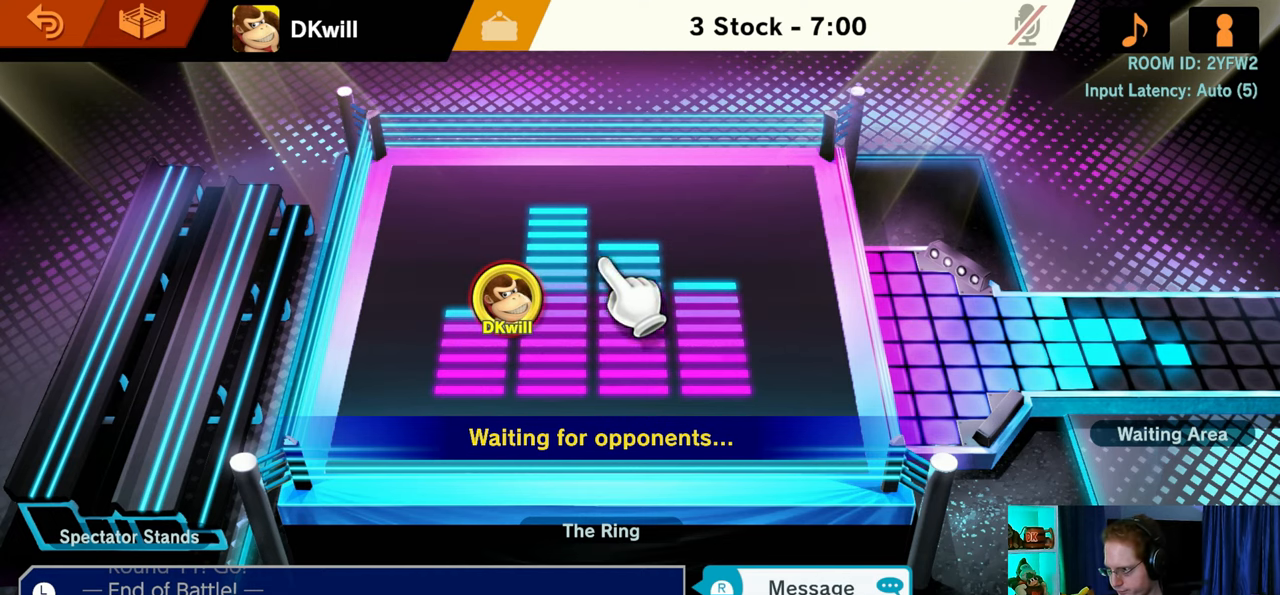
{"buttons": [], "left_stick": "up", "right_stick": "up-left", "events": [[217, "left_stick", "left"], [300, "left_stick", "down"], [400, "left_stick", "right"], [467, "left_stick", "up"]]}
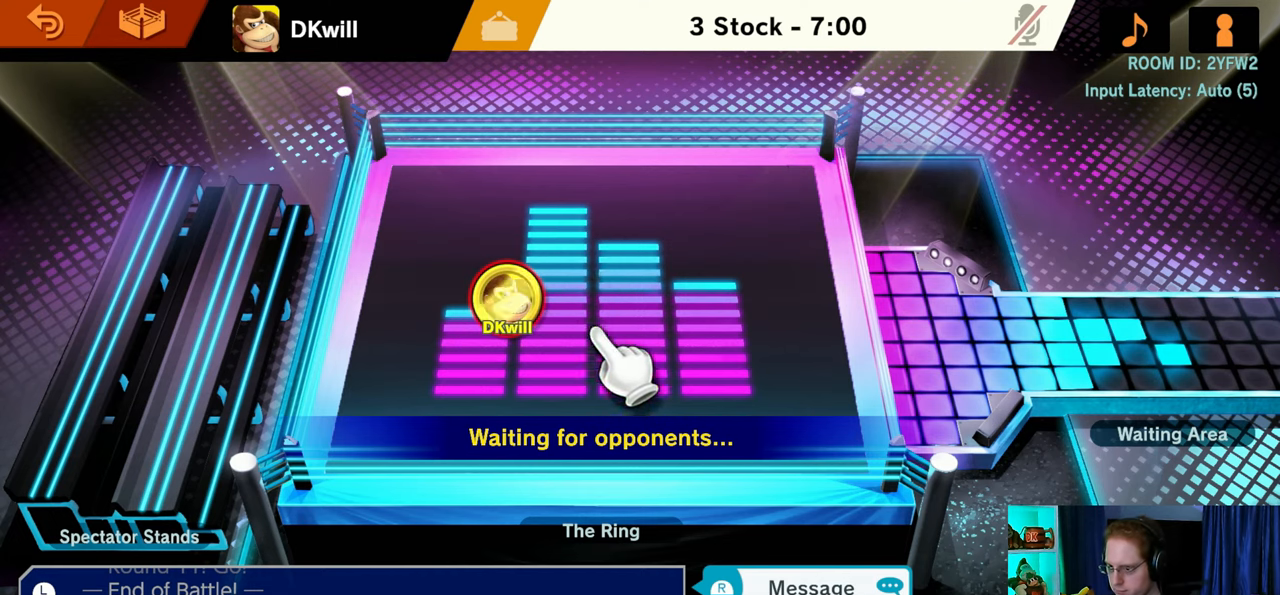
{"buttons": [], "left_stick": "down-left", "right_stick": "up-left", "events": [[50, "left_stick", "left"], [150, "left_stick", "down-right"], [267, "left_stick", "up-right"], [333, "left_stick", "up-left"], [400, "left_stick", "down-left"]]}
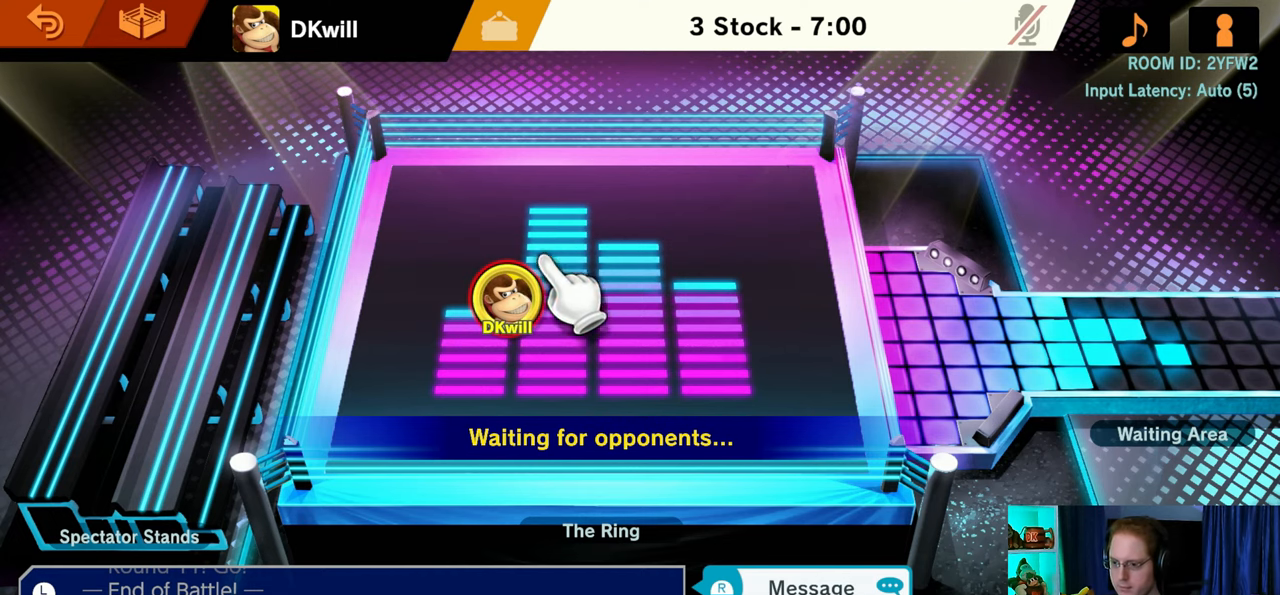
{"buttons": [], "left_stick": "center", "right_stick": "up-left", "events": [[17, "left_stick", "down-right"], [150, "left_stick", "up-right"], [233, "left_stick", "center"]]}
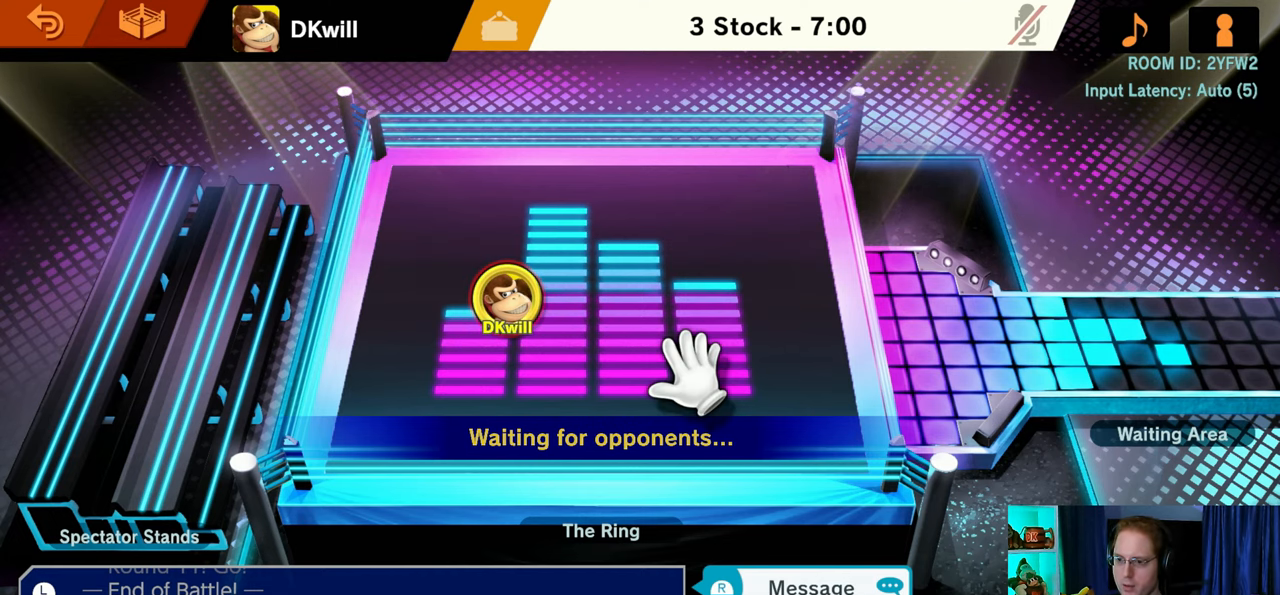
{"buttons": [], "left_stick": "center", "right_stick": "center", "events": [[317, "right_stick", "center"]]}